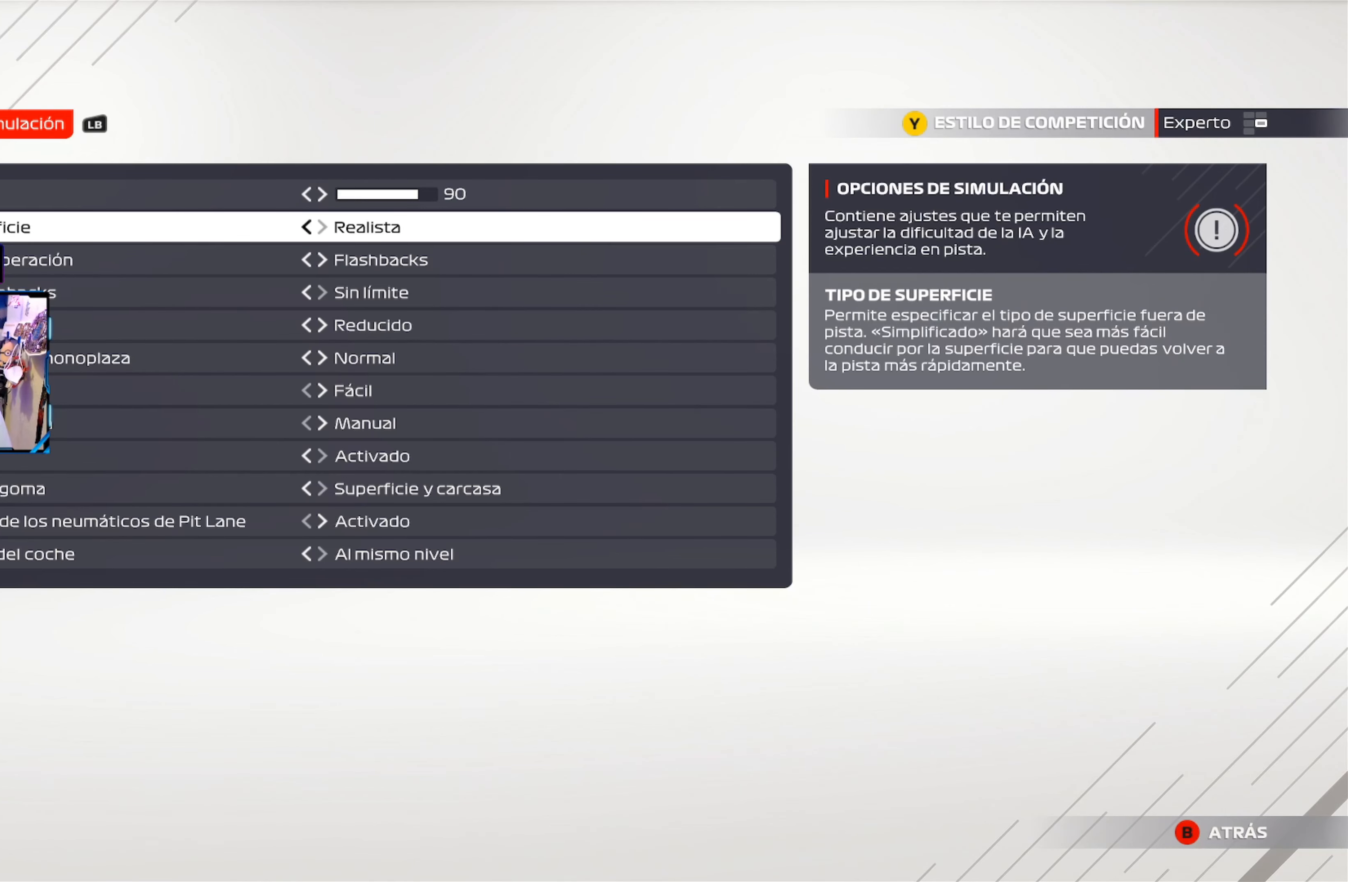
Gameplay with a controller (Xbox layout); each line is a JSON object with the inputs held at the frame after it. "events" lists button and stick changes between this image and that frame as [ms after this image, input, new state], when the widget could be followed in between.
{"buttons": [], "left_stick": "center", "right_stick": "center", "events": [[84, "DPAD_DOWN", "down"], [267, "DPAD_DOWN", "up"]]}
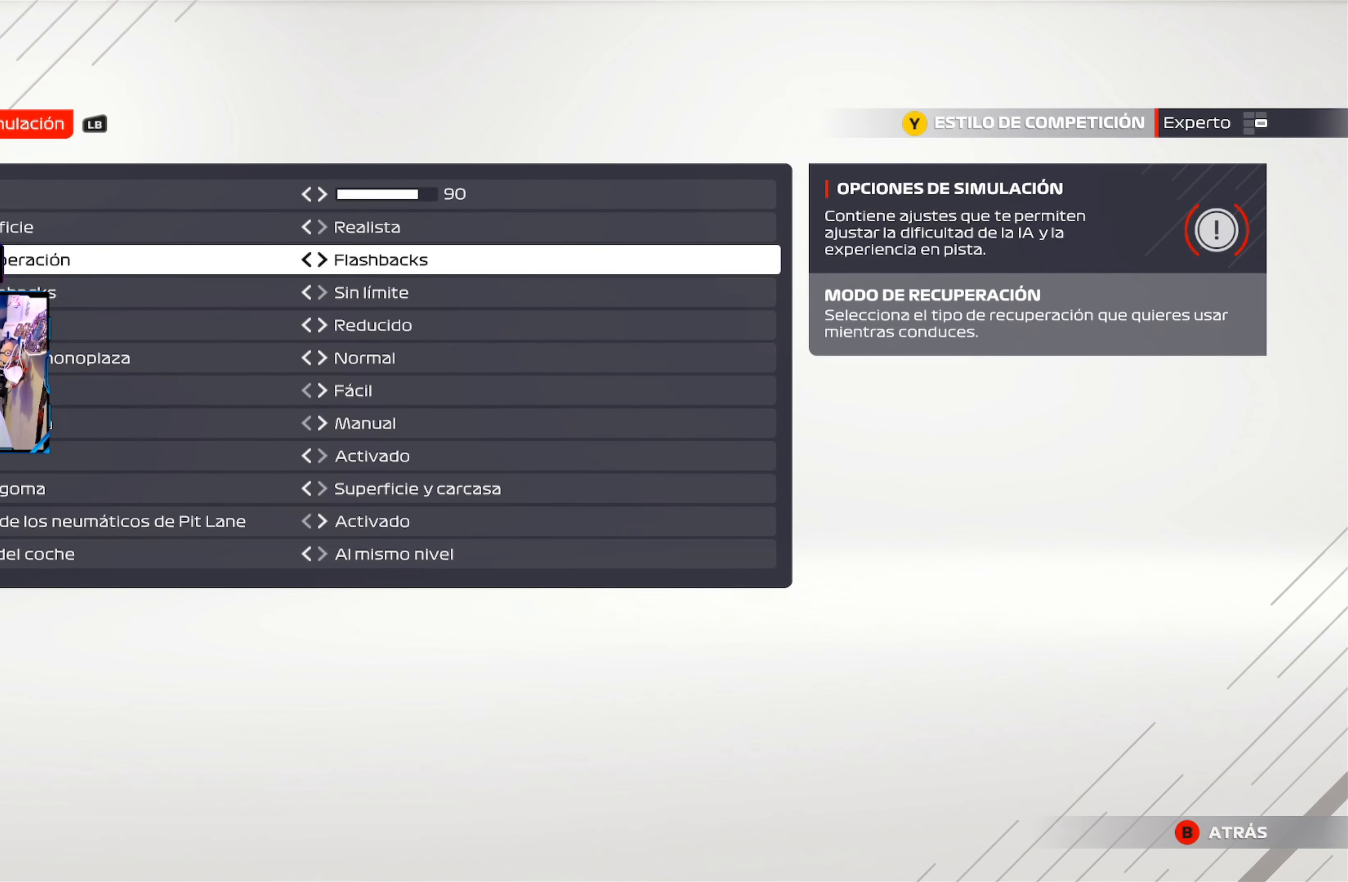
{"buttons": [], "left_stick": "center", "right_stick": "center", "events": []}
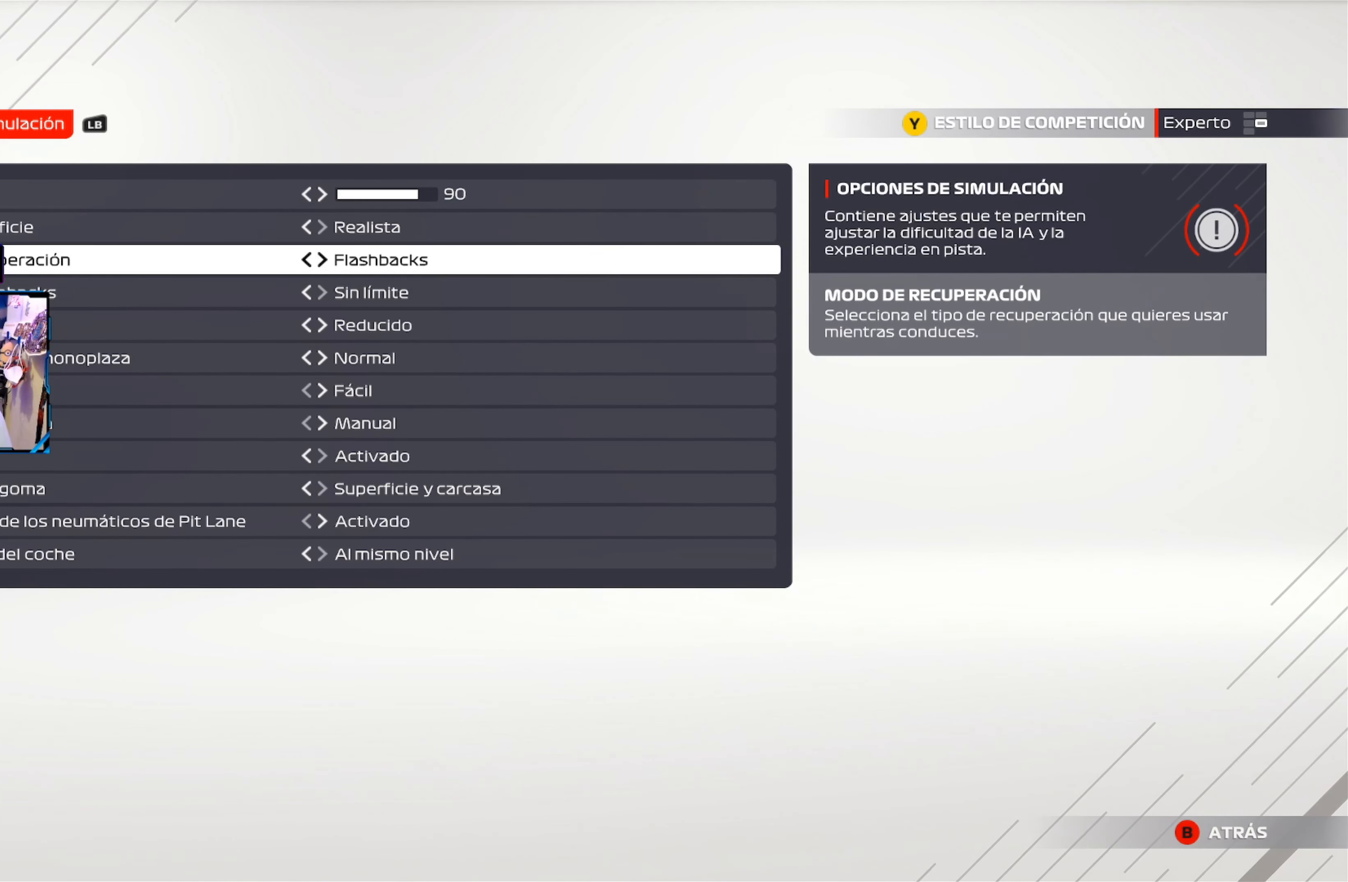
{"buttons": ["DPAD_DOWN"], "left_stick": "center", "right_stick": "center", "events": [[500, "DPAD_DOWN", "down"]]}
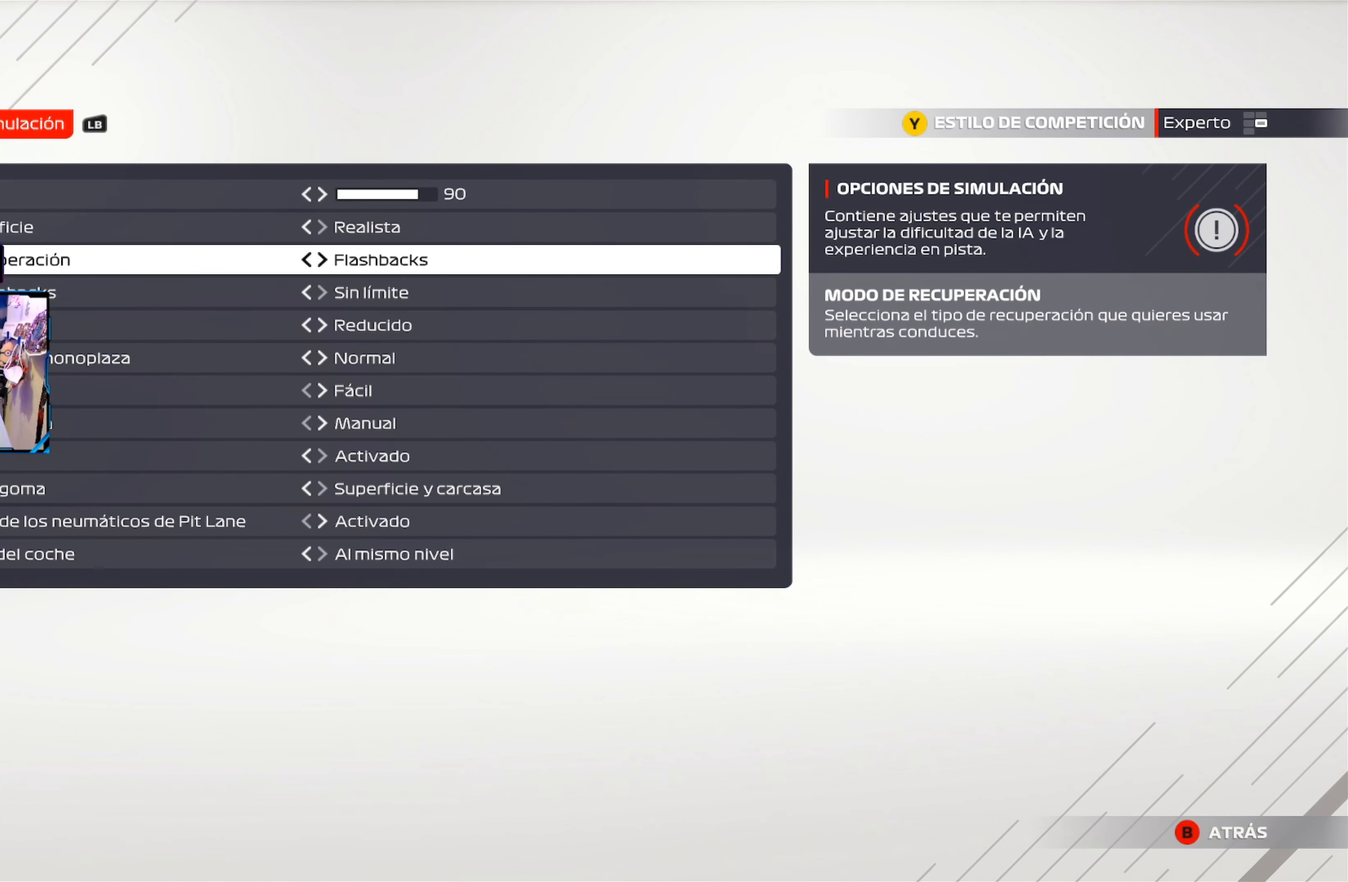
{"buttons": [], "left_stick": "center", "right_stick": "center", "events": [[184, "DPAD_DOWN", "up"]]}
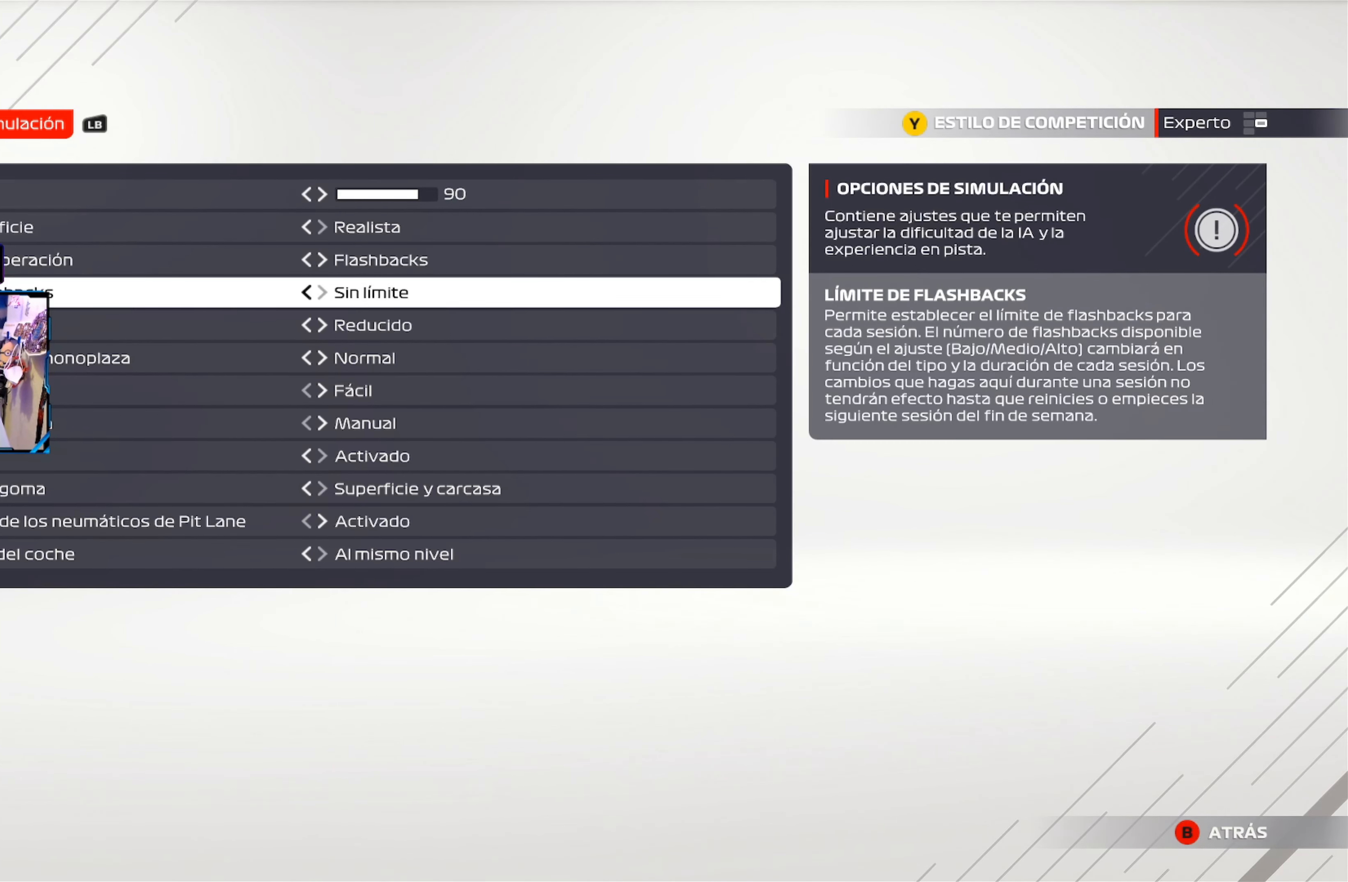
{"buttons": [], "left_stick": "center", "right_stick": "center", "events": [[217, "DPAD_DOWN", "down"], [417, "DPAD_DOWN", "up"]]}
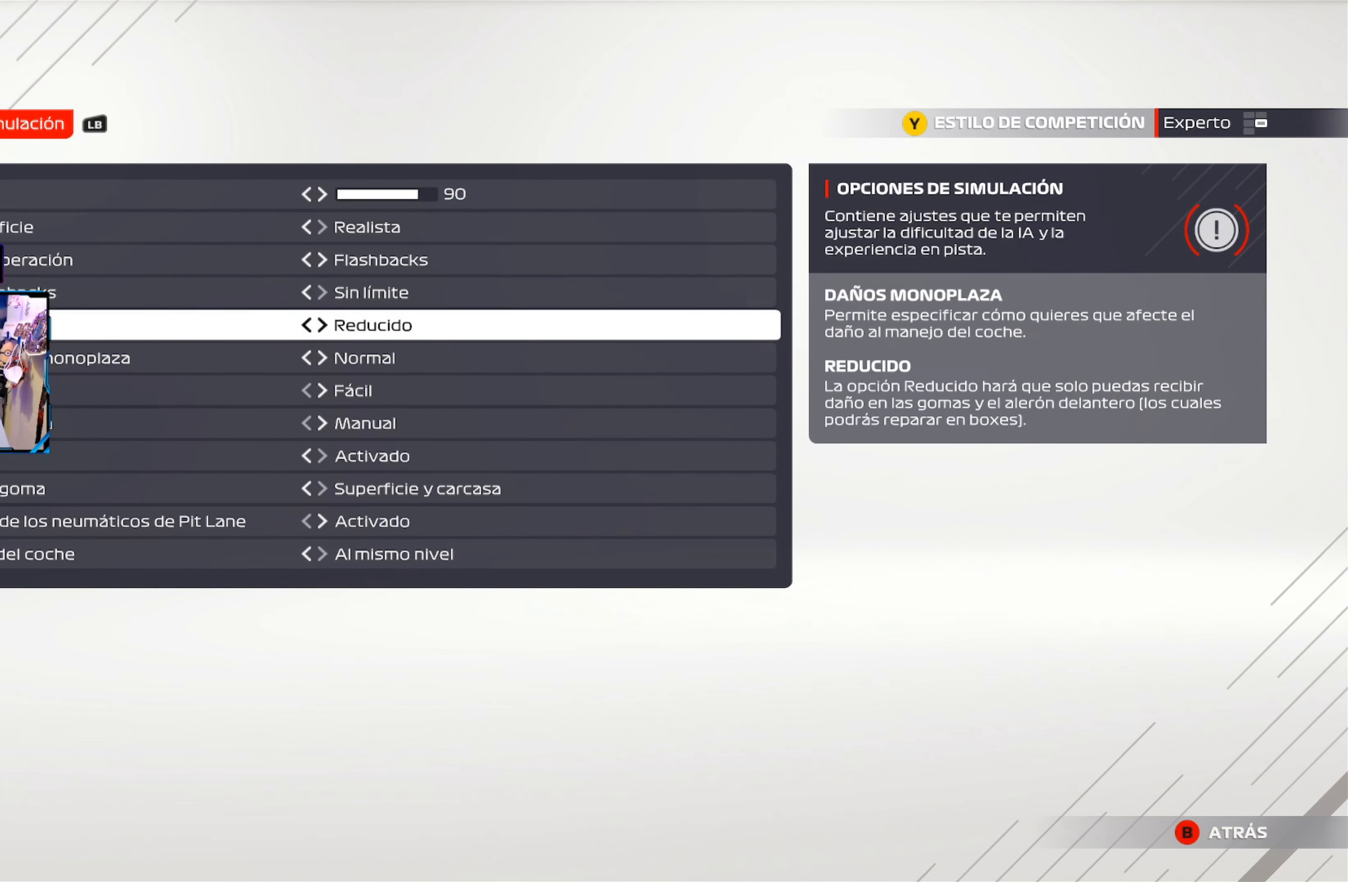
{"buttons": [], "left_stick": "center", "right_stick": "center", "events": []}
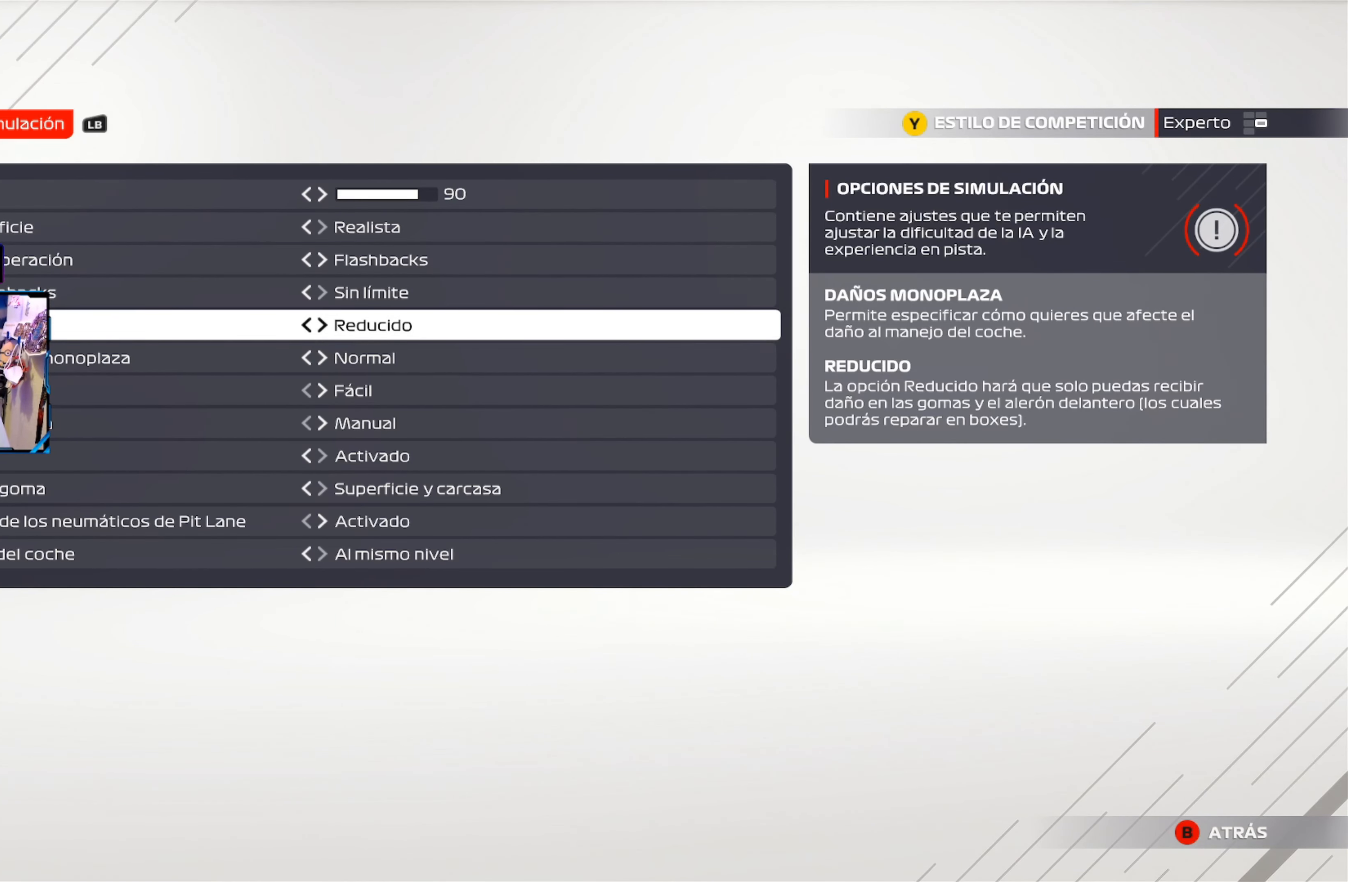
{"buttons": ["DPAD_RIGHT"], "left_stick": "center", "right_stick": "center", "events": [[50, "DPAD_RIGHT", "down"], [250, "DPAD_RIGHT", "up"], [333, "DPAD_RIGHT", "down"]]}
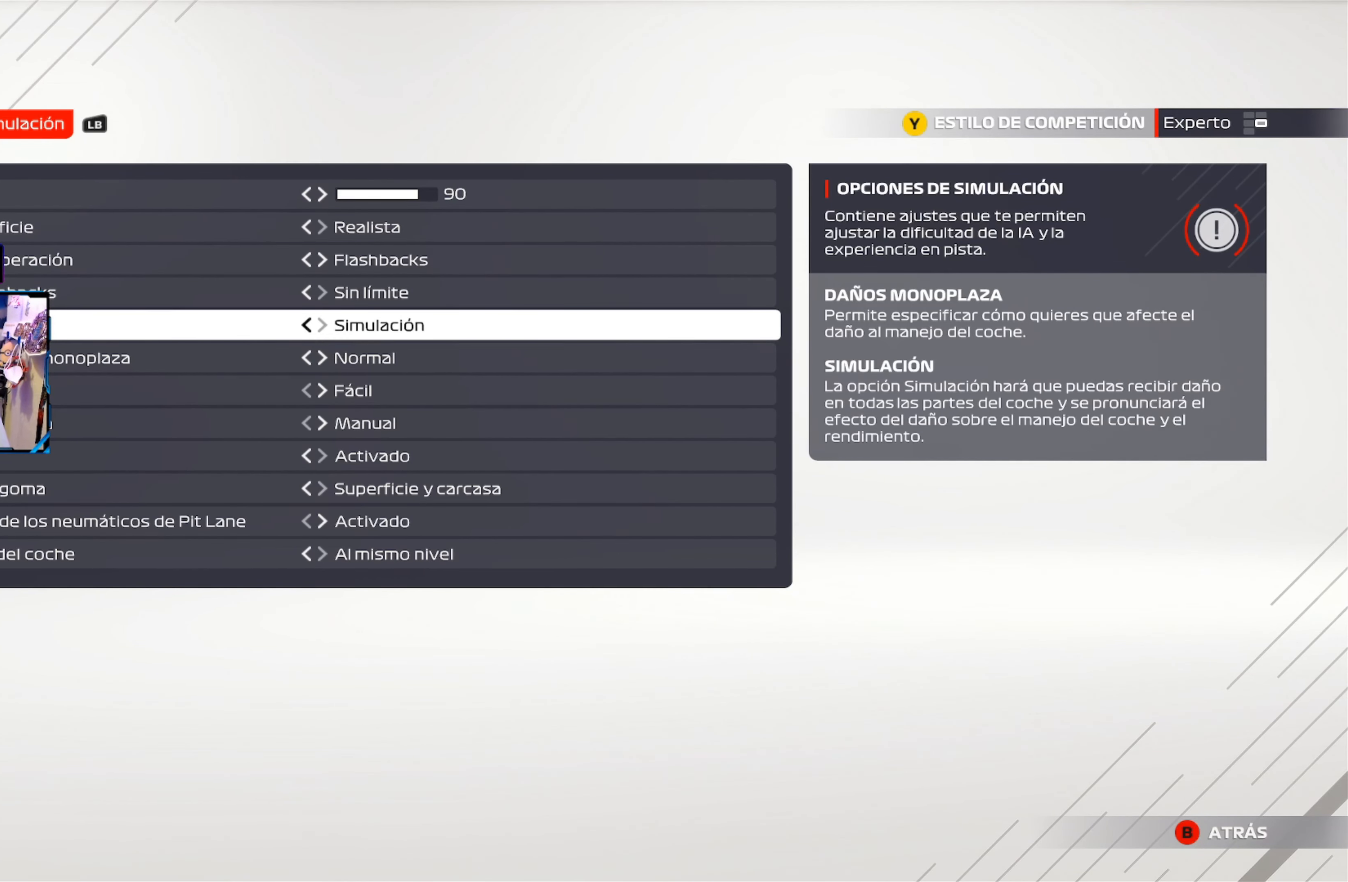
{"buttons": [], "left_stick": "center", "right_stick": "center", "events": [[34, "DPAD_RIGHT", "up"], [234, "DPAD_LEFT", "down"], [401, "DPAD_LEFT", "up"]]}
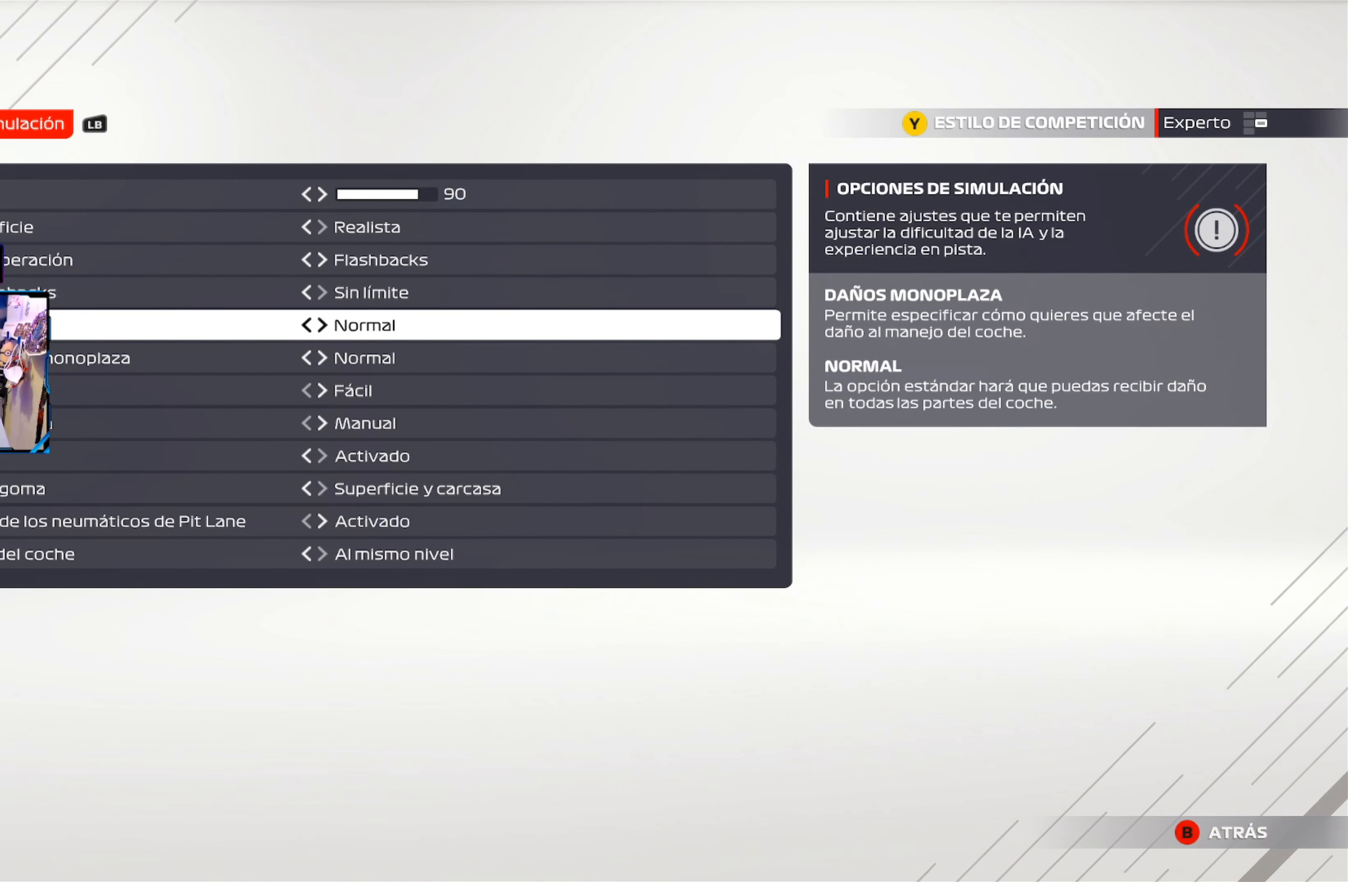
{"buttons": [], "left_stick": "center", "right_stick": "center", "events": []}
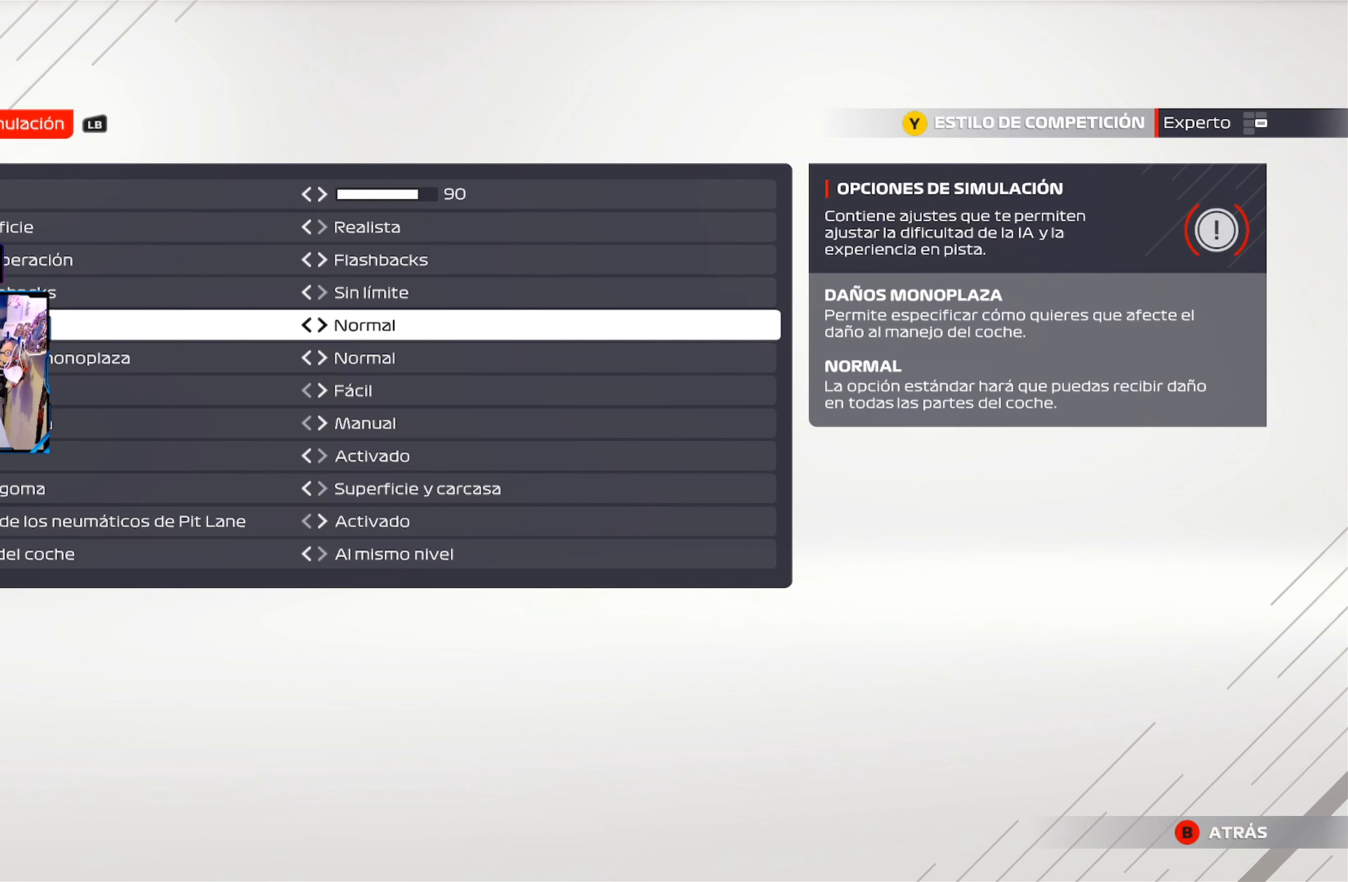
{"buttons": [], "left_stick": "center", "right_stick": "center", "events": []}
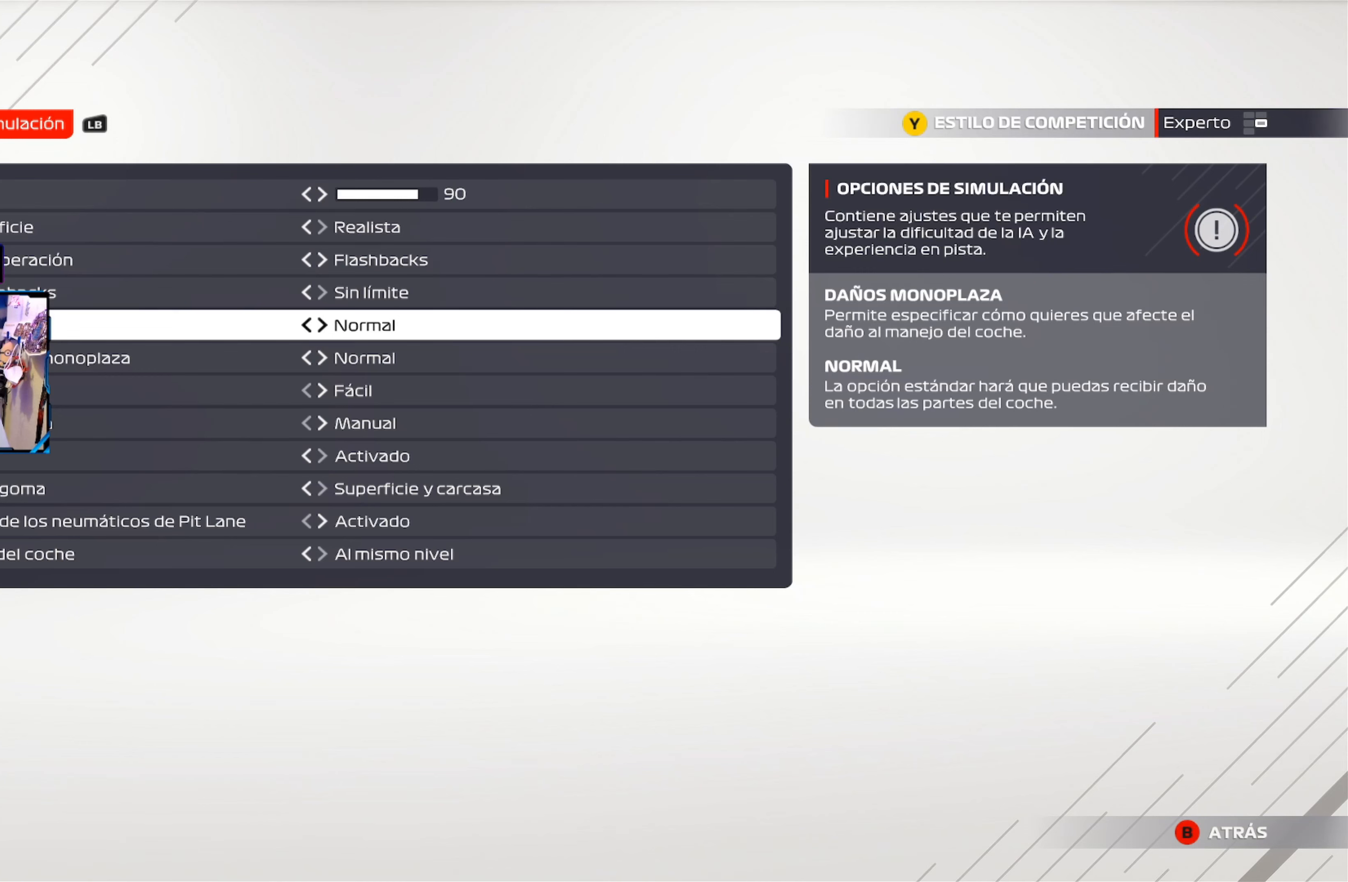
{"buttons": [], "left_stick": "center", "right_stick": "center", "events": [[183, "DPAD_DOWN", "down"], [367, "DPAD_DOWN", "up"]]}
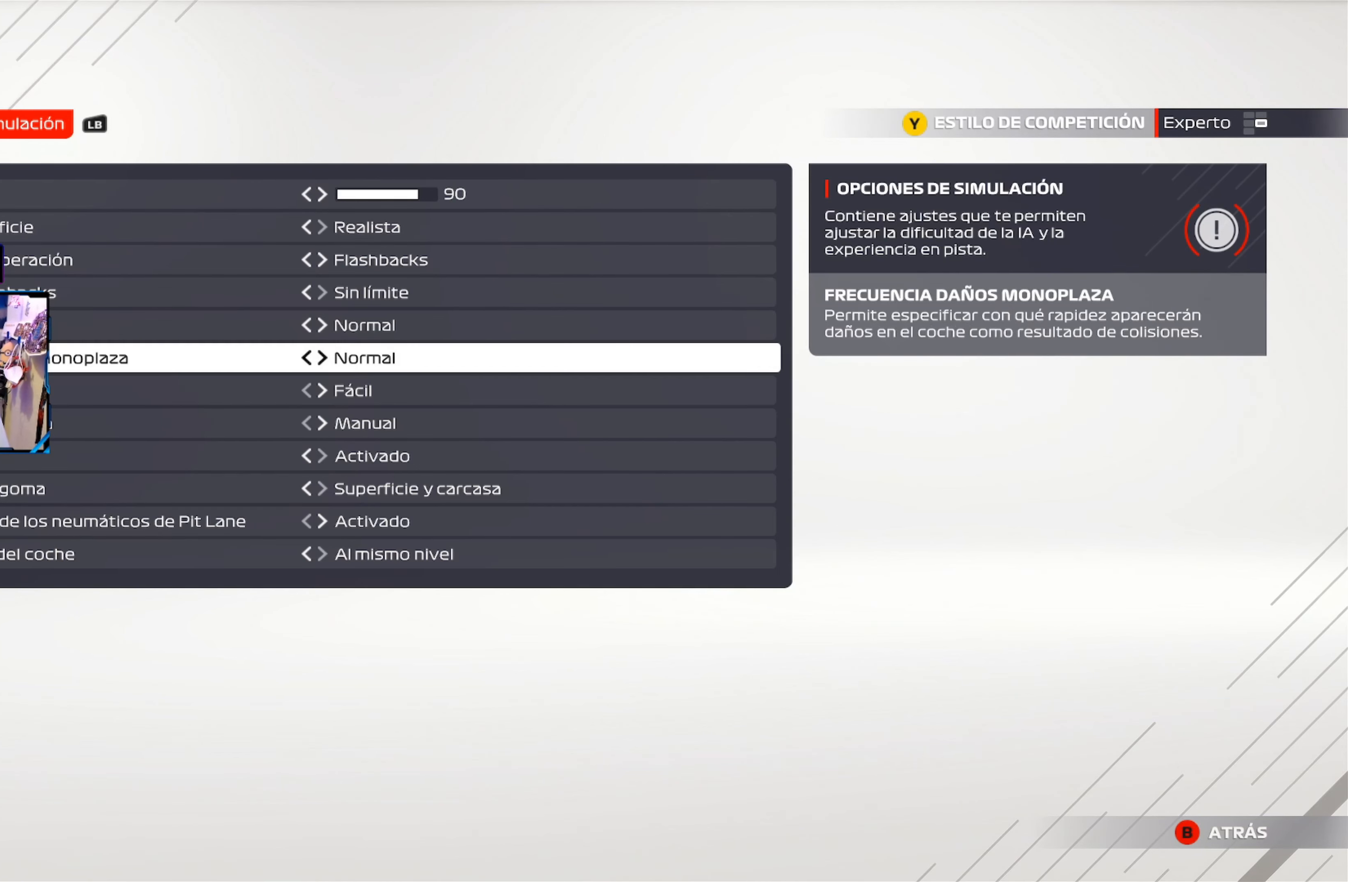
{"buttons": [], "left_stick": "center", "right_stick": "center", "events": [[67, "DPAD_UP", "down"], [217, "DPAD_UP", "up"], [284, "DPAD_RIGHT", "down"], [468, "DPAD_RIGHT", "up"]]}
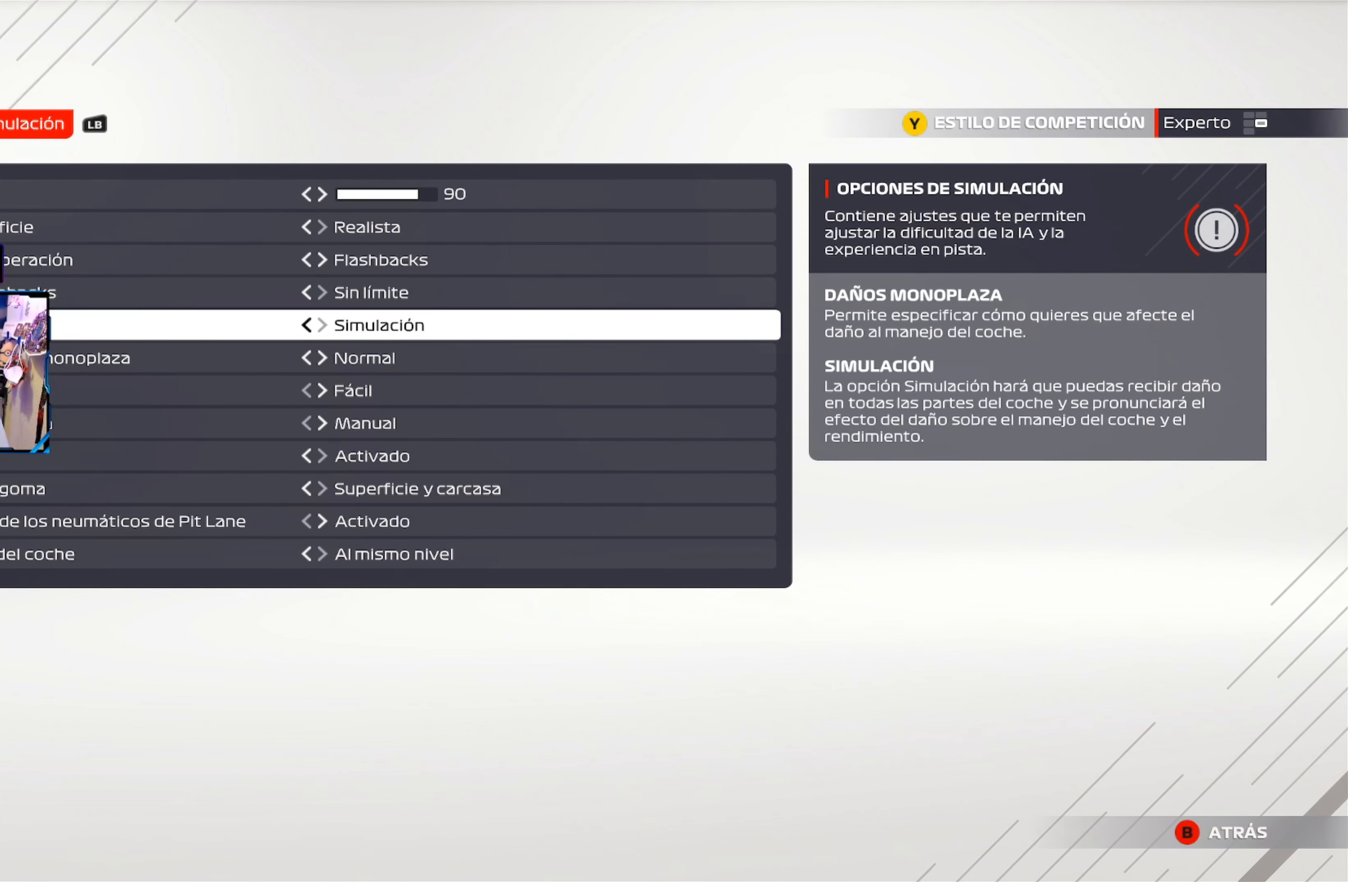
{"buttons": [], "left_stick": "center", "right_stick": "center", "events": []}
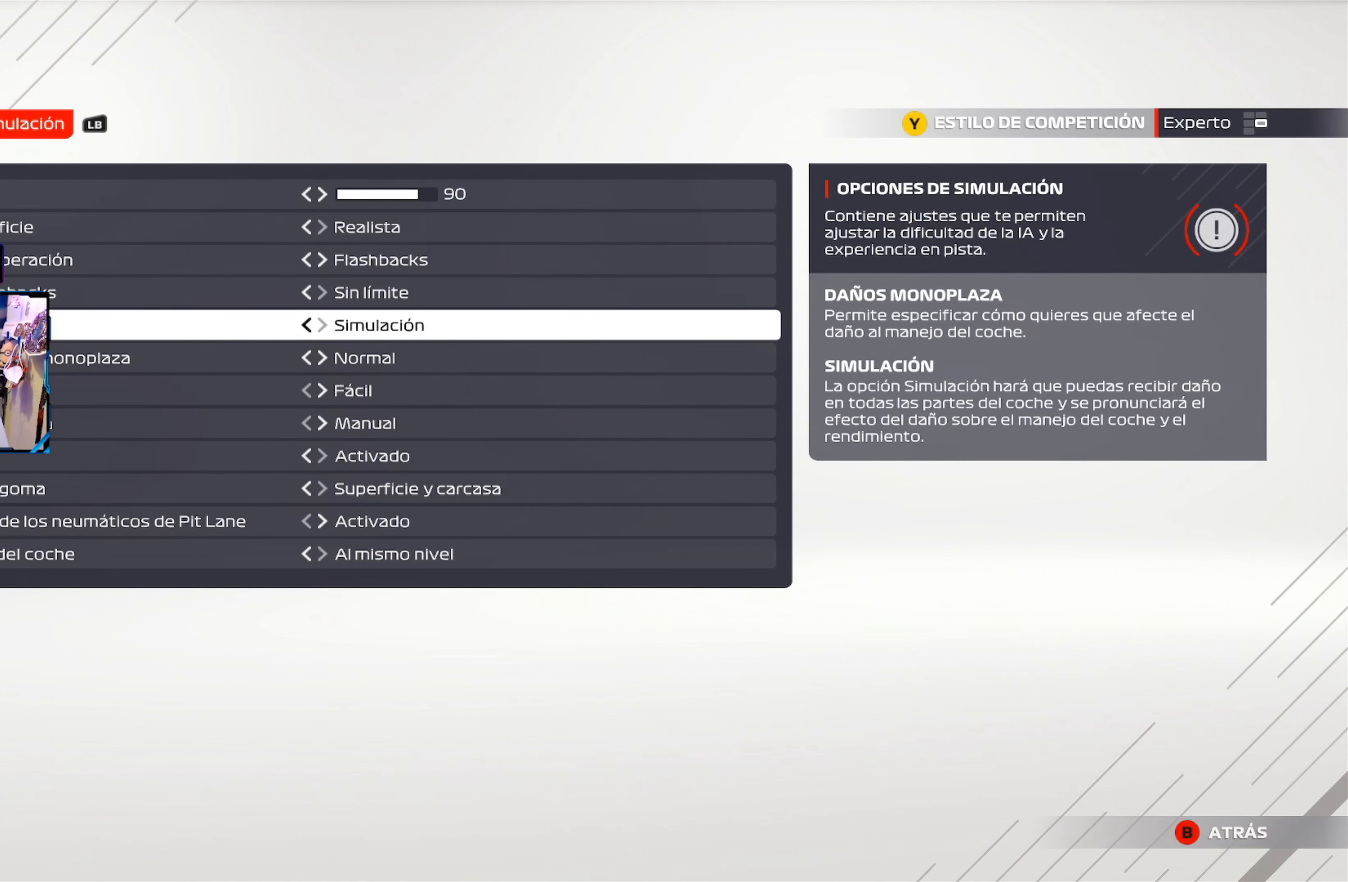
{"buttons": [], "left_stick": "center", "right_stick": "center", "events": []}
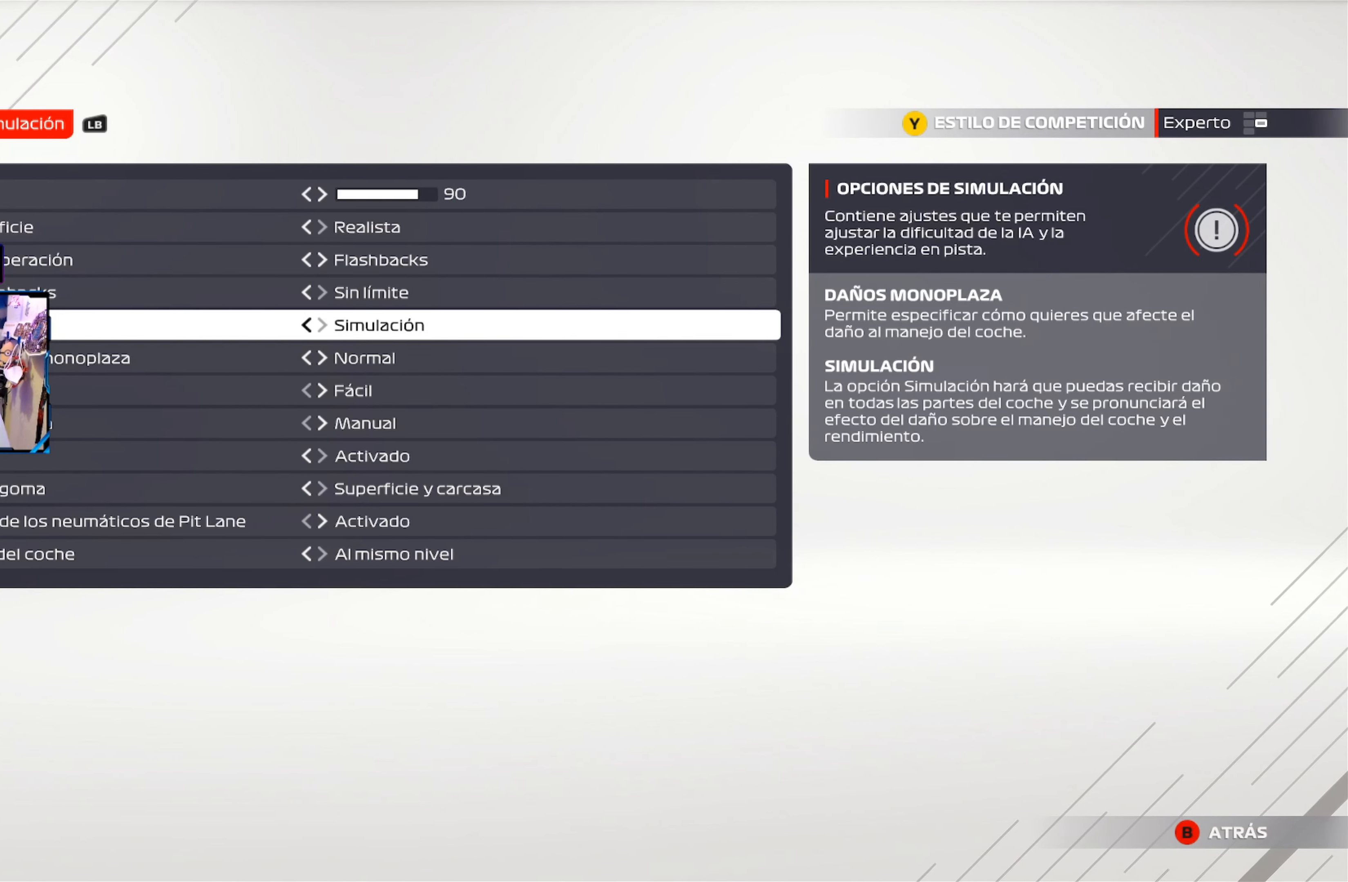
{"buttons": [], "left_stick": "center", "right_stick": "center", "events": []}
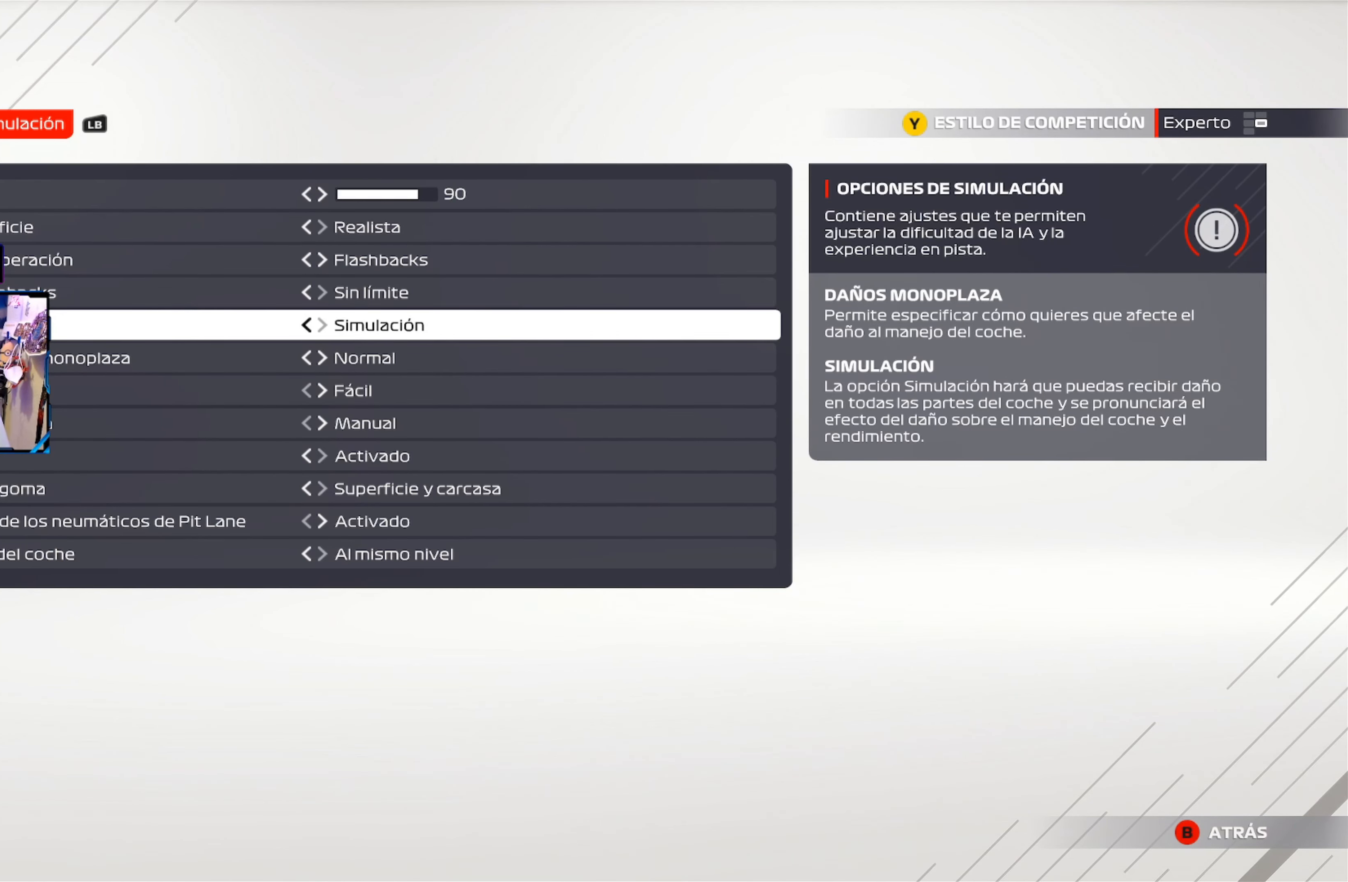
{"buttons": ["DPAD_DOWN"], "left_stick": "center", "right_stick": "center", "events": [[117, "DPAD_LEFT", "down"], [267, "DPAD_LEFT", "up"], [484, "DPAD_DOWN", "down"]]}
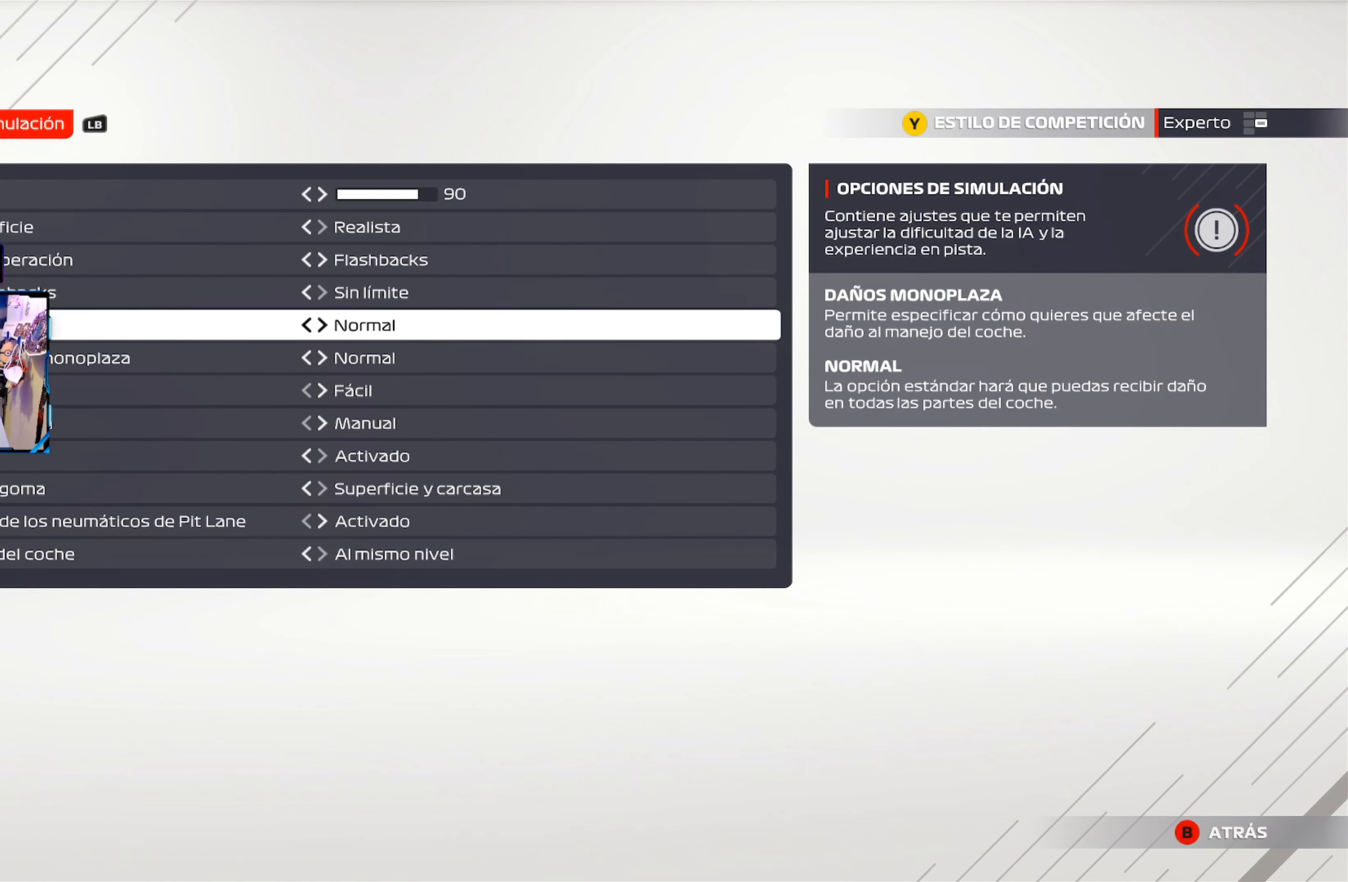
{"buttons": [], "left_stick": "center", "right_stick": "center", "events": [[150, "DPAD_DOWN", "up"]]}
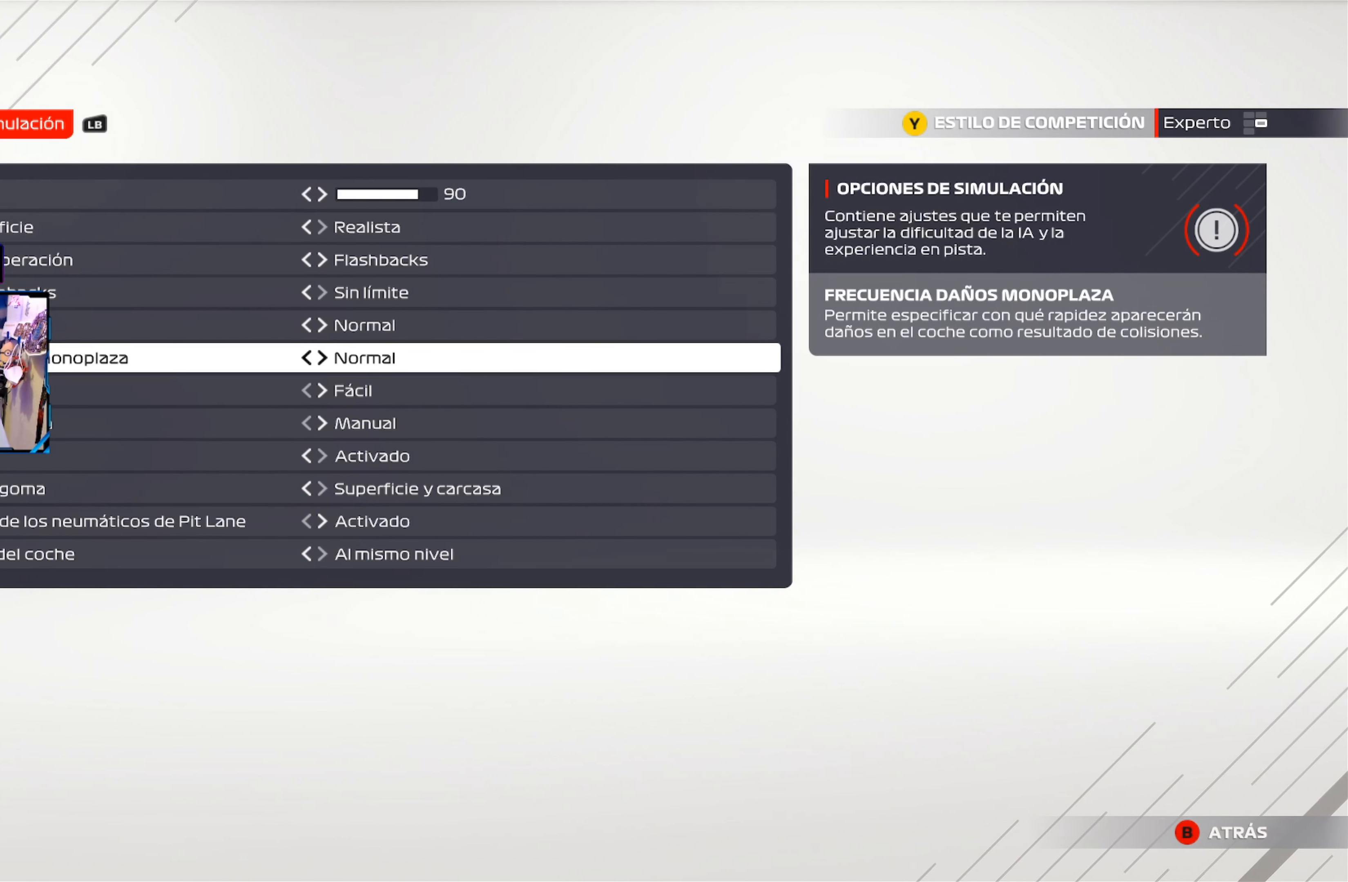
{"buttons": [], "left_stick": "center", "right_stick": "center", "events": []}
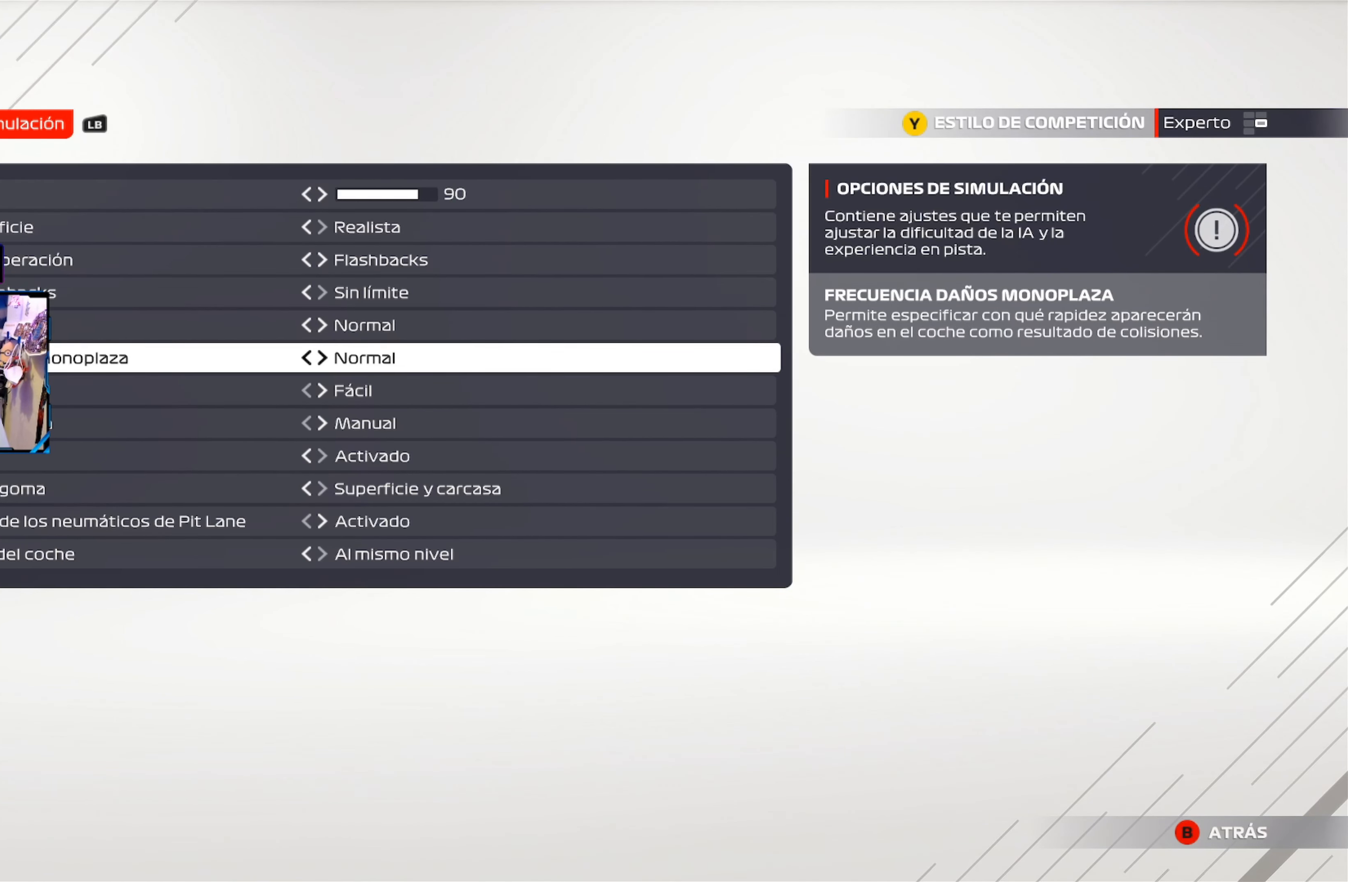
{"buttons": ["DPAD_RIGHT"], "left_stick": "center", "right_stick": "center", "events": [[384, "DPAD_RIGHT", "down"]]}
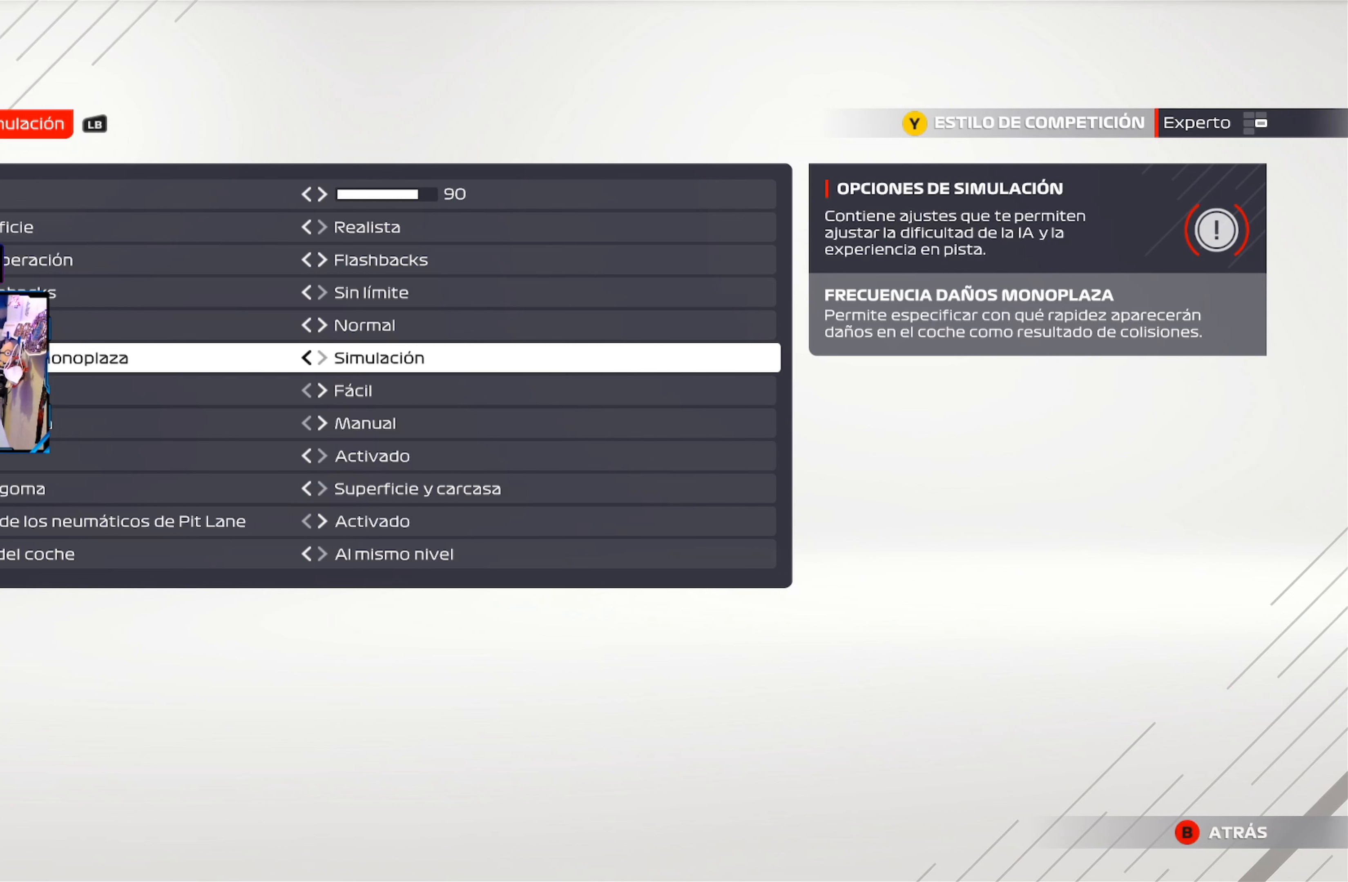
{"buttons": ["DPAD_LEFT"], "left_stick": "center", "right_stick": "center", "events": [[100, "DPAD_RIGHT", "up"], [367, "DPAD_LEFT", "down"]]}
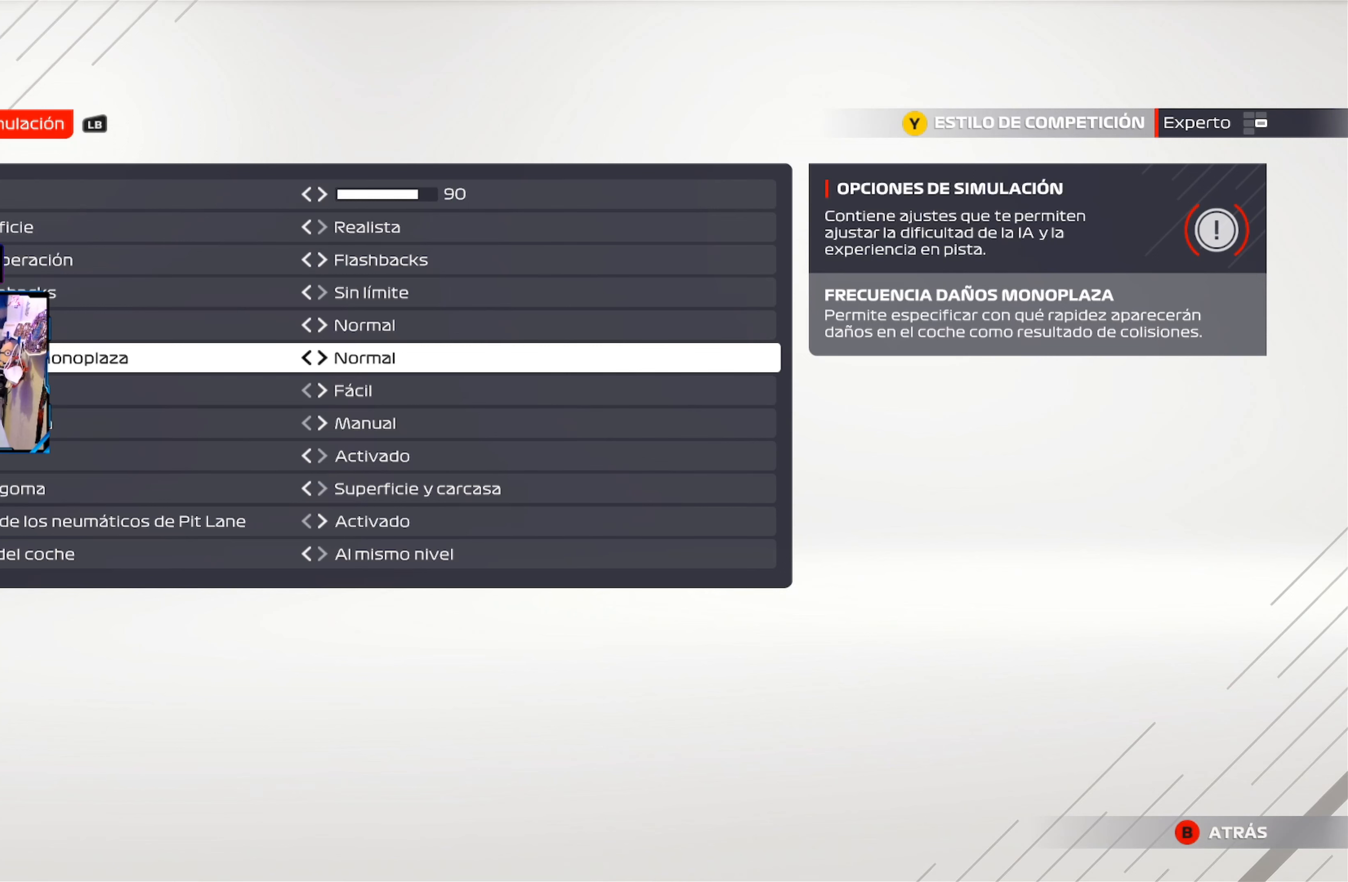
{"buttons": [], "left_stick": "center", "right_stick": "center", "events": [[50, "DPAD_LEFT", "up"]]}
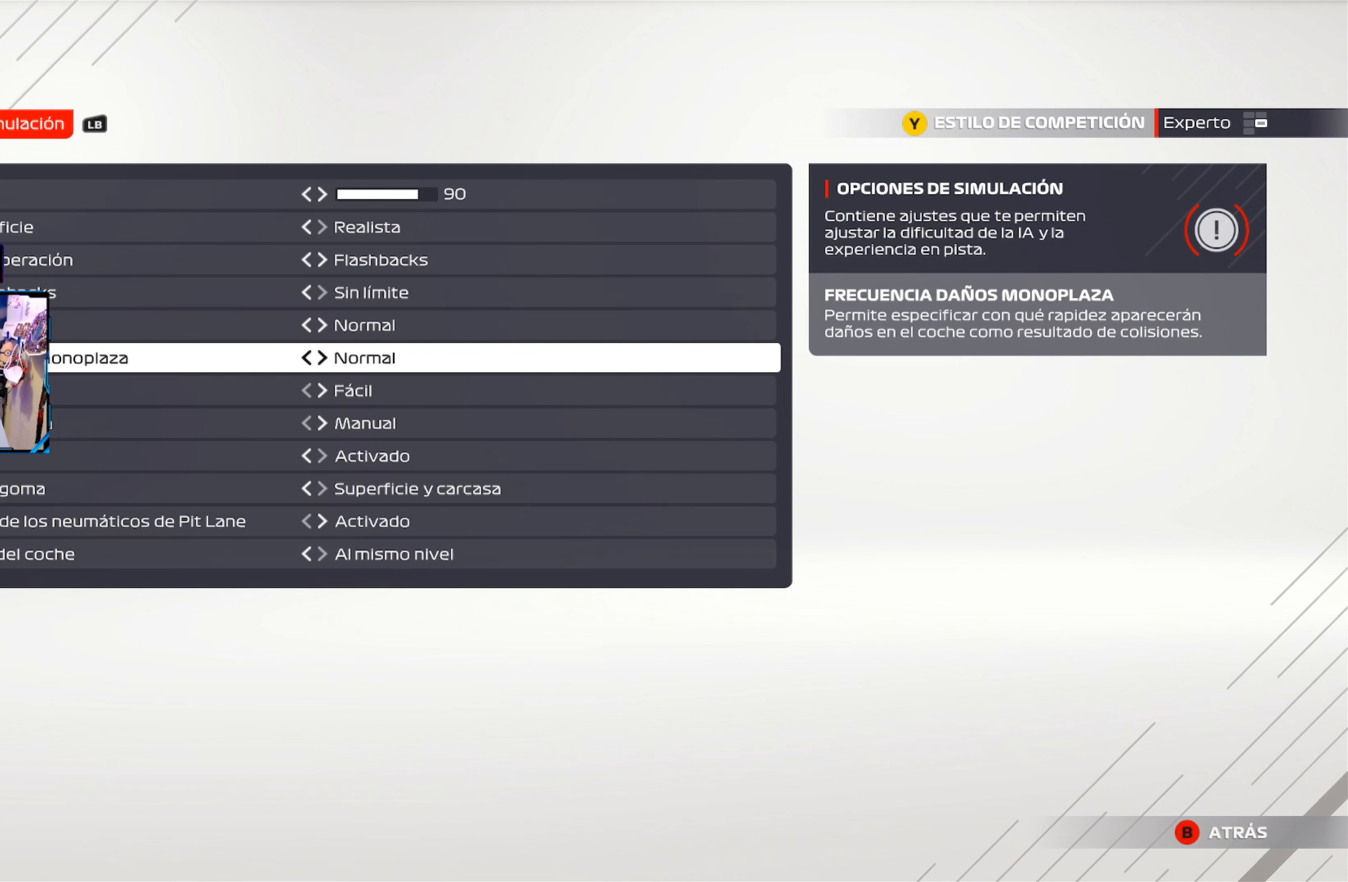
{"buttons": ["DPAD_DOWN"], "left_stick": "center", "right_stick": "center", "events": [[350, "DPAD_DOWN", "down"]]}
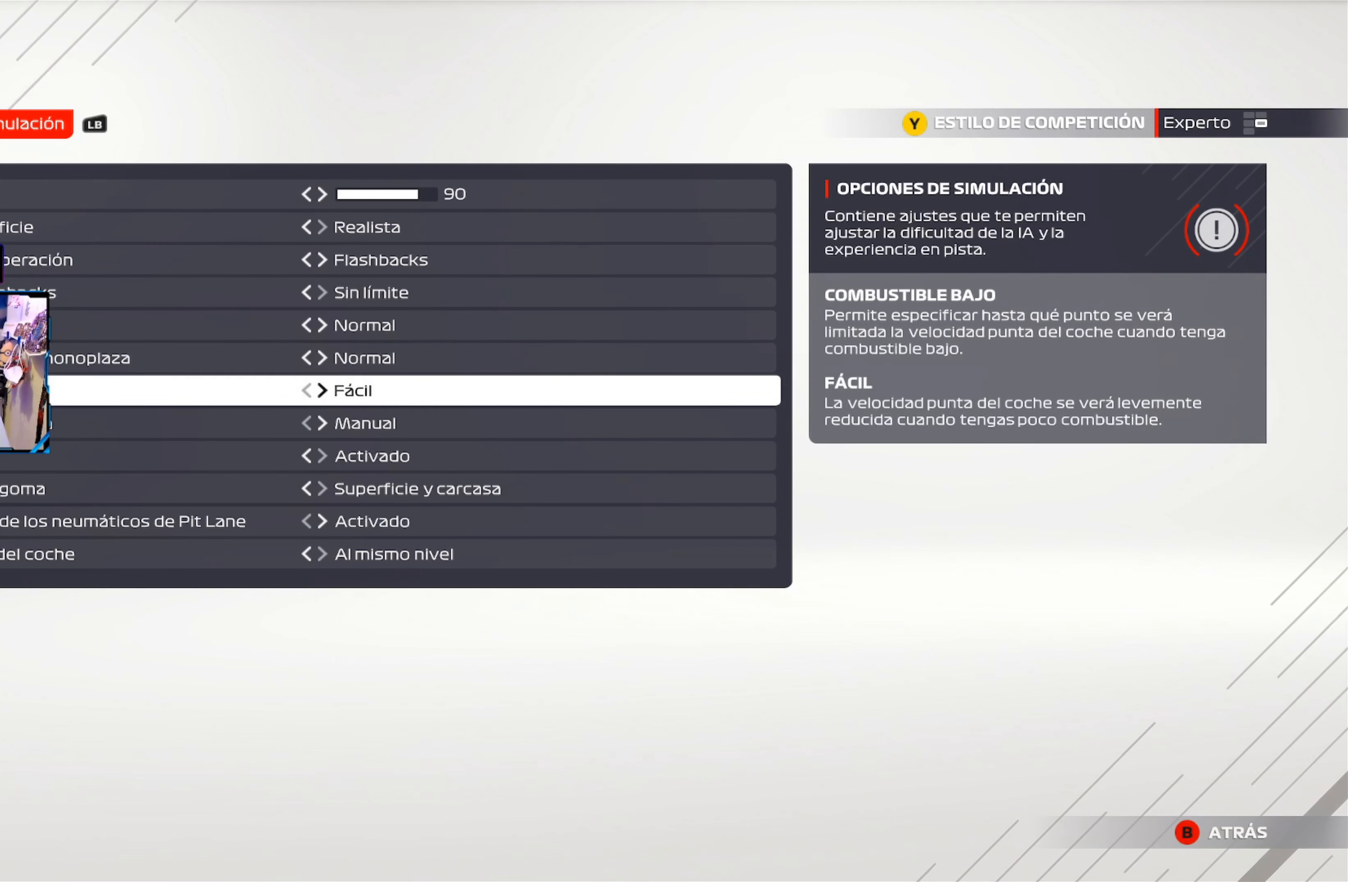
{"buttons": [], "left_stick": "center", "right_stick": "center", "events": [[34, "DPAD_DOWN", "up"]]}
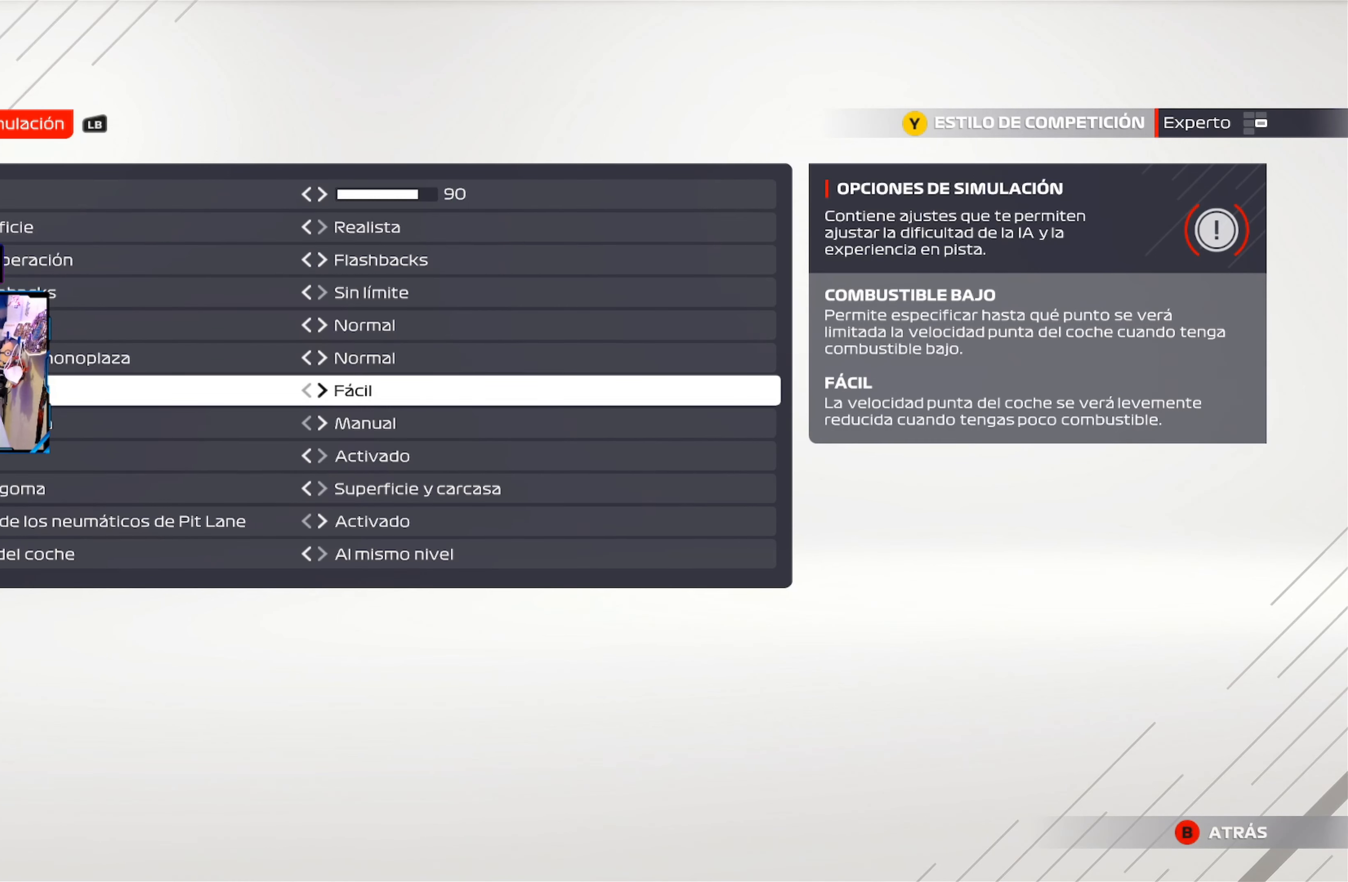
{"buttons": [], "left_stick": "center", "right_stick": "center", "events": []}
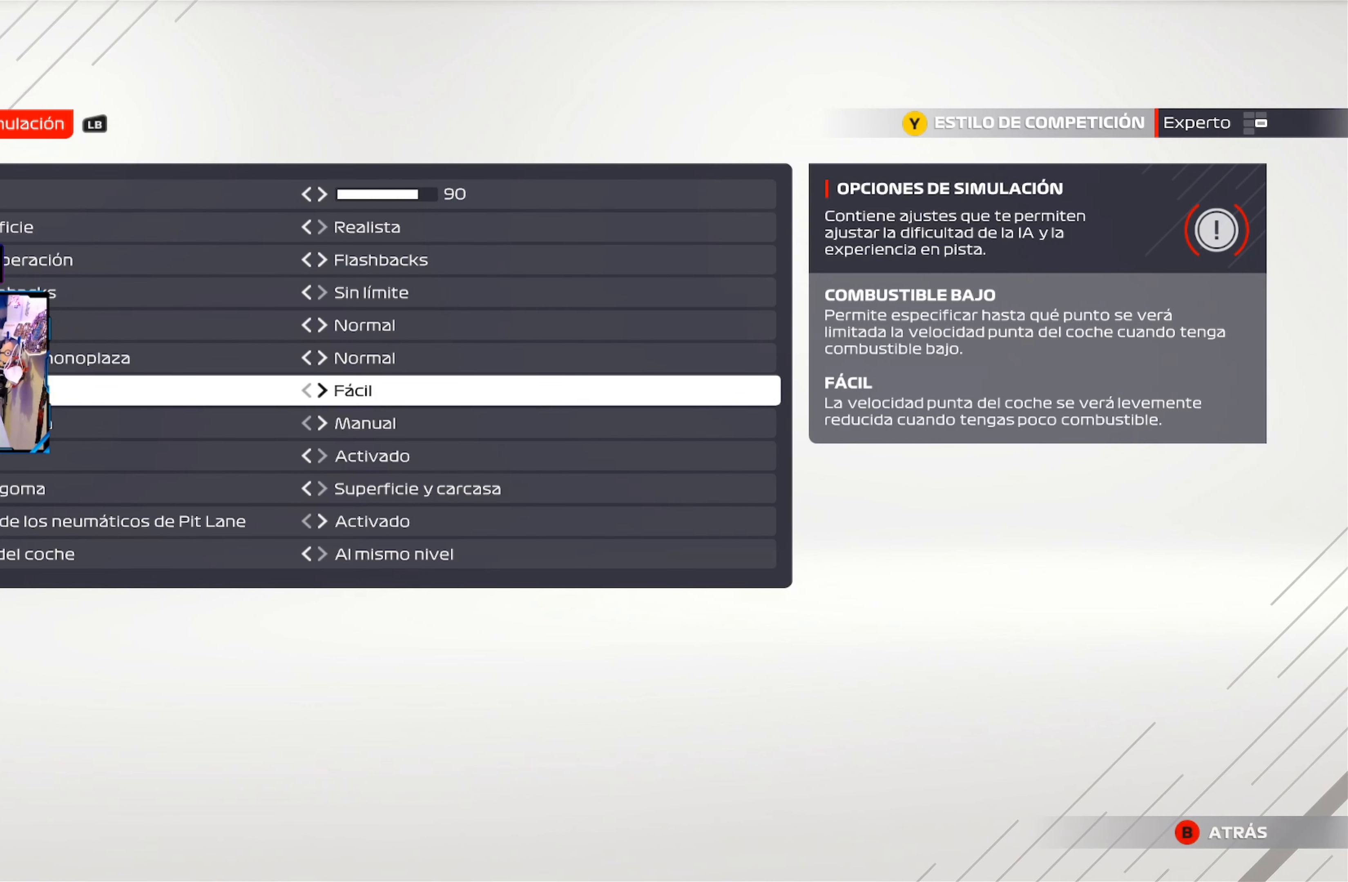
{"buttons": [], "left_stick": "center", "right_stick": "center", "events": [[84, "DPAD_RIGHT", "down"], [250, "DPAD_RIGHT", "up"]]}
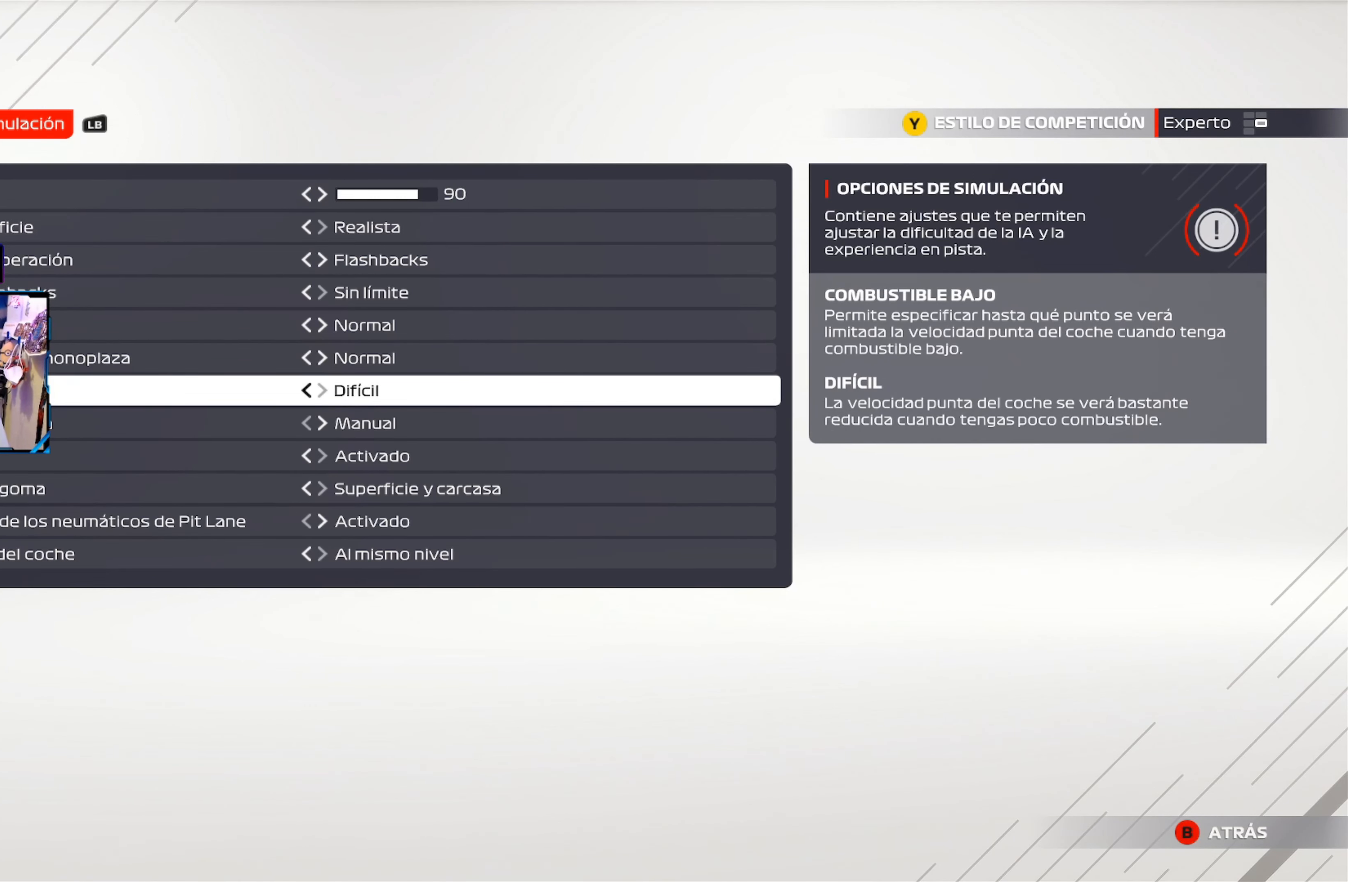
{"buttons": ["DPAD_LEFT"], "left_stick": "center", "right_stick": "center", "events": [[16, "DPAD_RIGHT", "down"], [183, "DPAD_RIGHT", "up"], [367, "DPAD_LEFT", "down"]]}
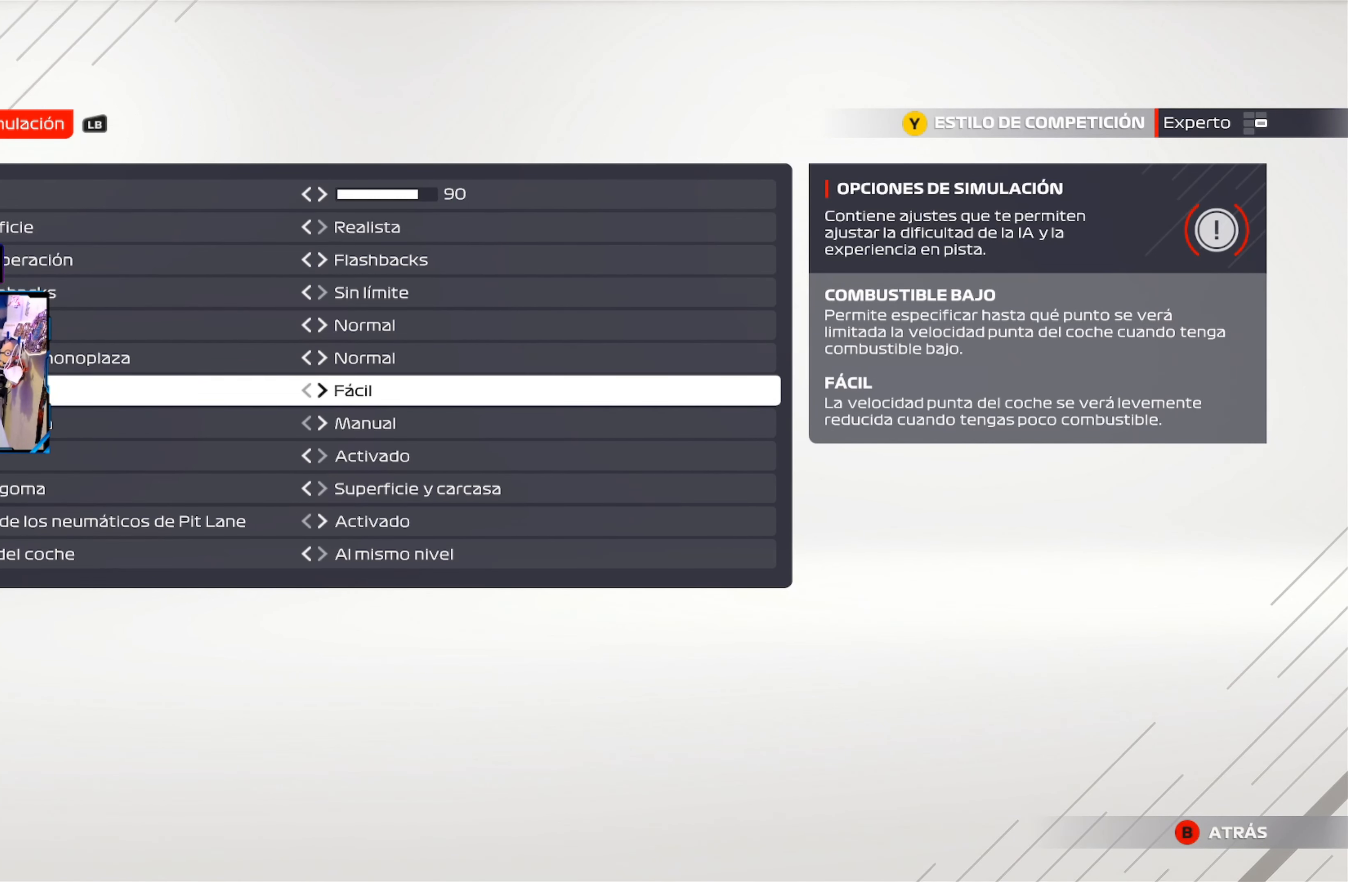
{"buttons": [], "left_stick": "center", "right_stick": "center", "events": [[17, "DPAD_LEFT", "up"]]}